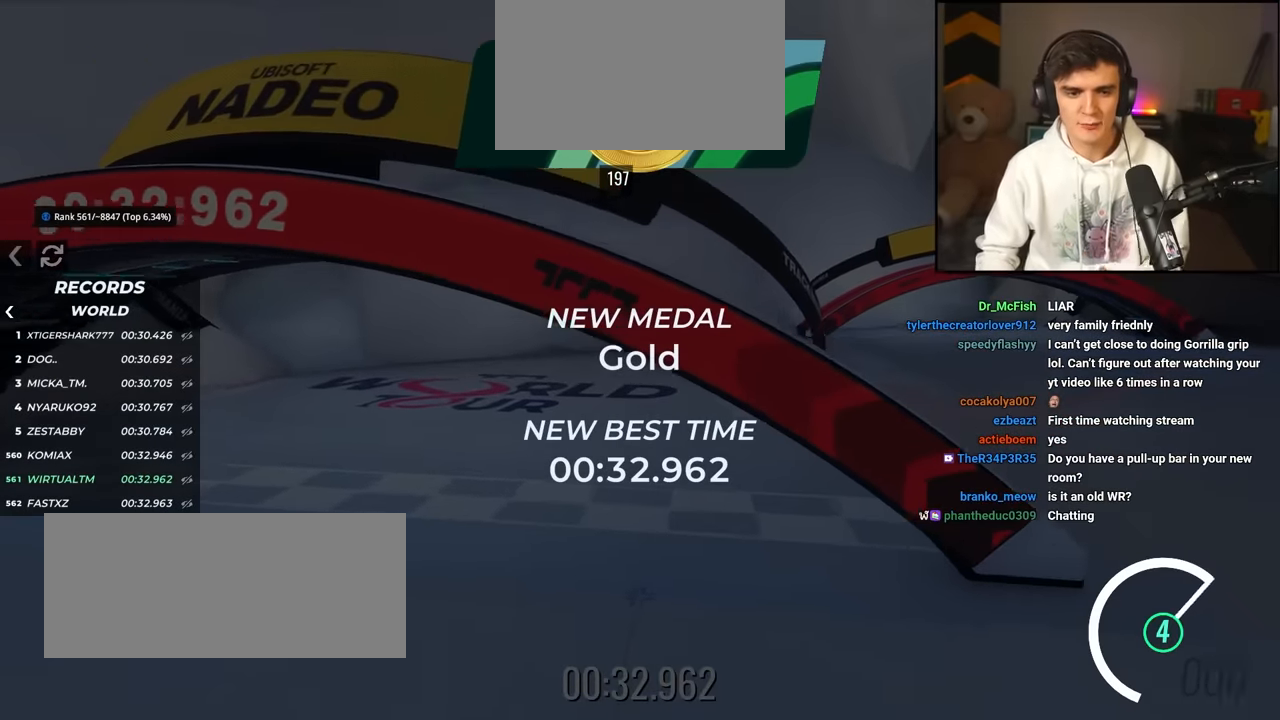
Gameplay with keyboard; each line is a JSON object with the keys held at the frame after it. "events" lists presses ("down") and releases ("up") of "brake", "down", "left", "right" and "up" between this image and that frame as [ms after this image, input, new state], when the widget could be followed in between. No other keys are recorded. Mouse input is not recorded. Key names are as the overlay labels them; some are game actions (e.g. jump) rather than physical keys.
{"keys": [], "events": []}
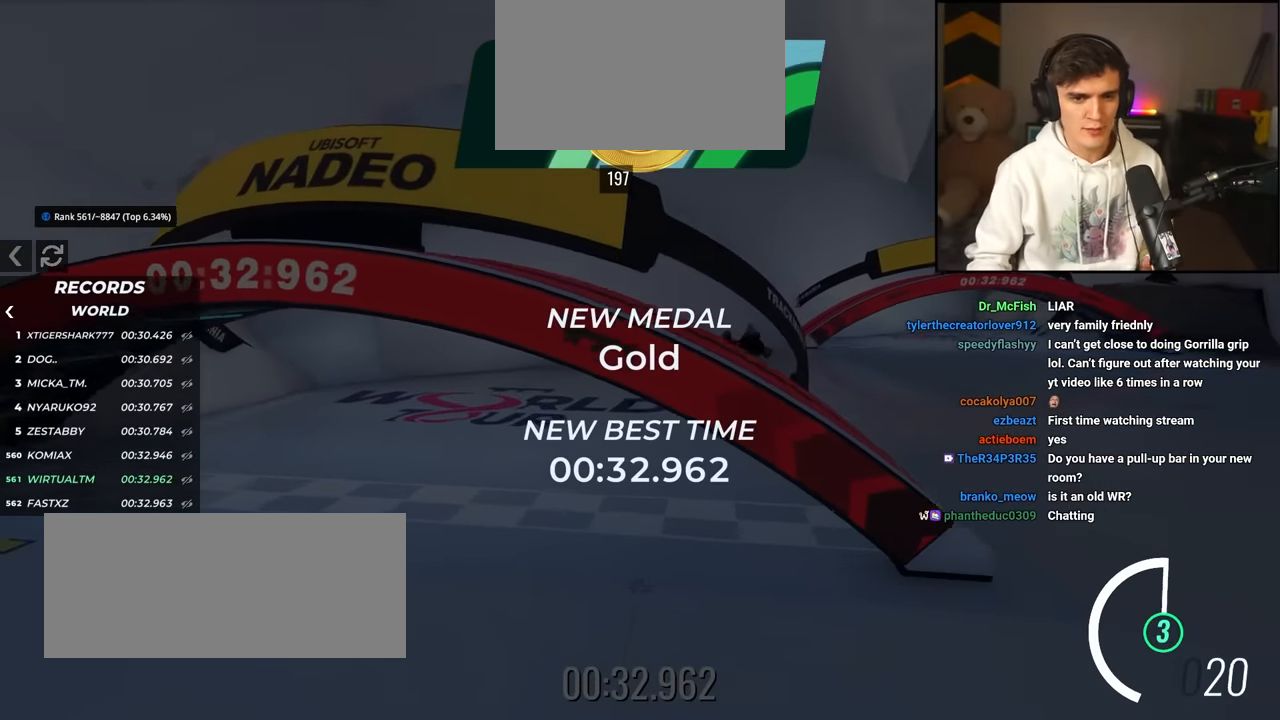
{"keys": [], "events": []}
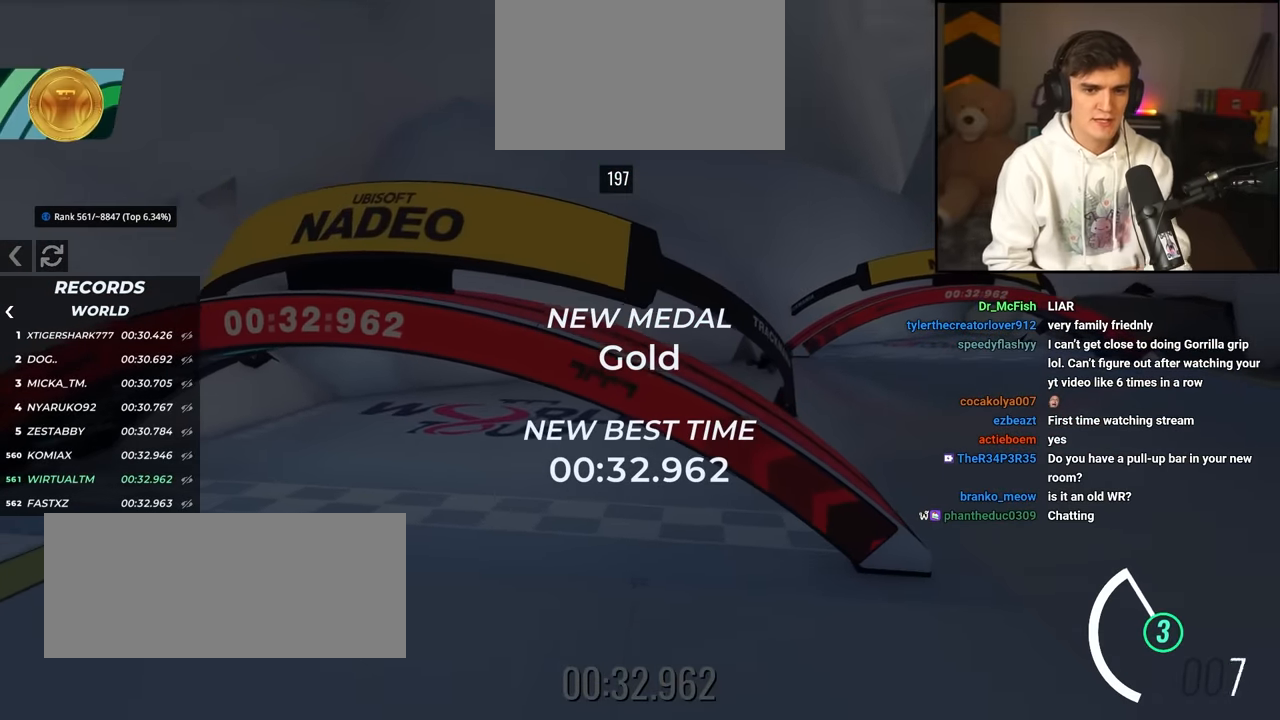
{"keys": [], "events": []}
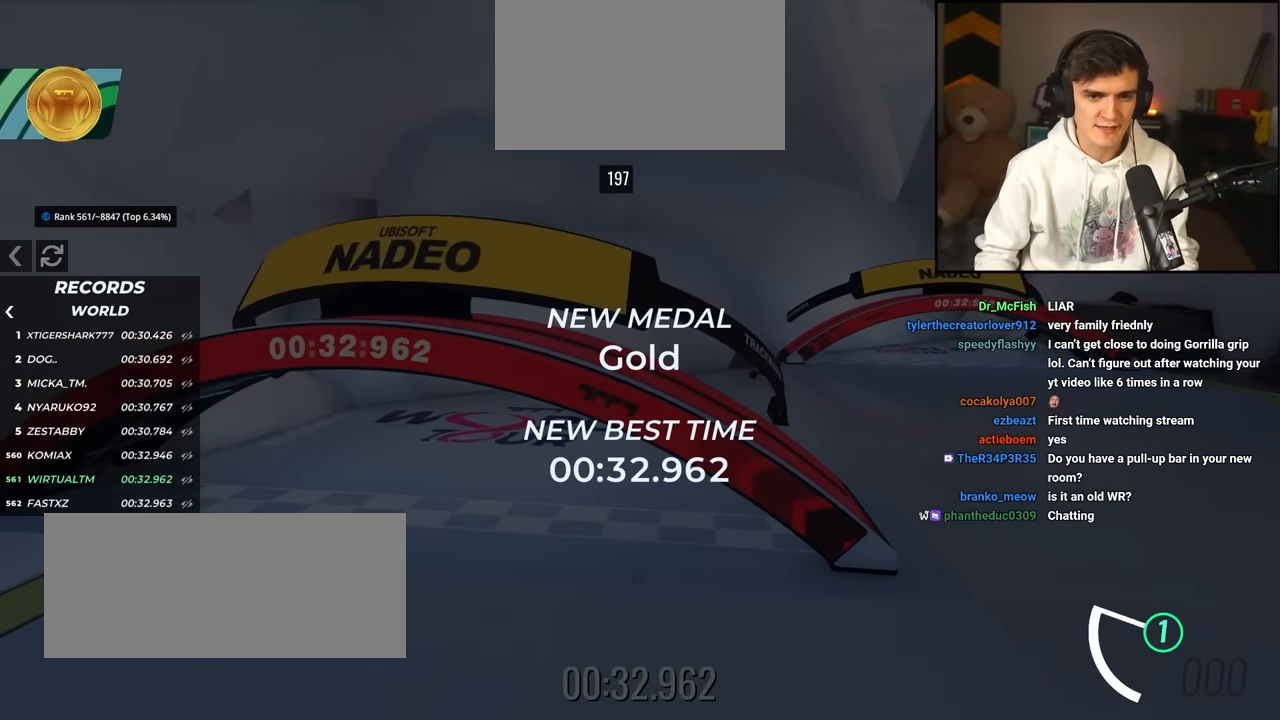
{"keys": ["up"], "events": [[384, "up", "down"]]}
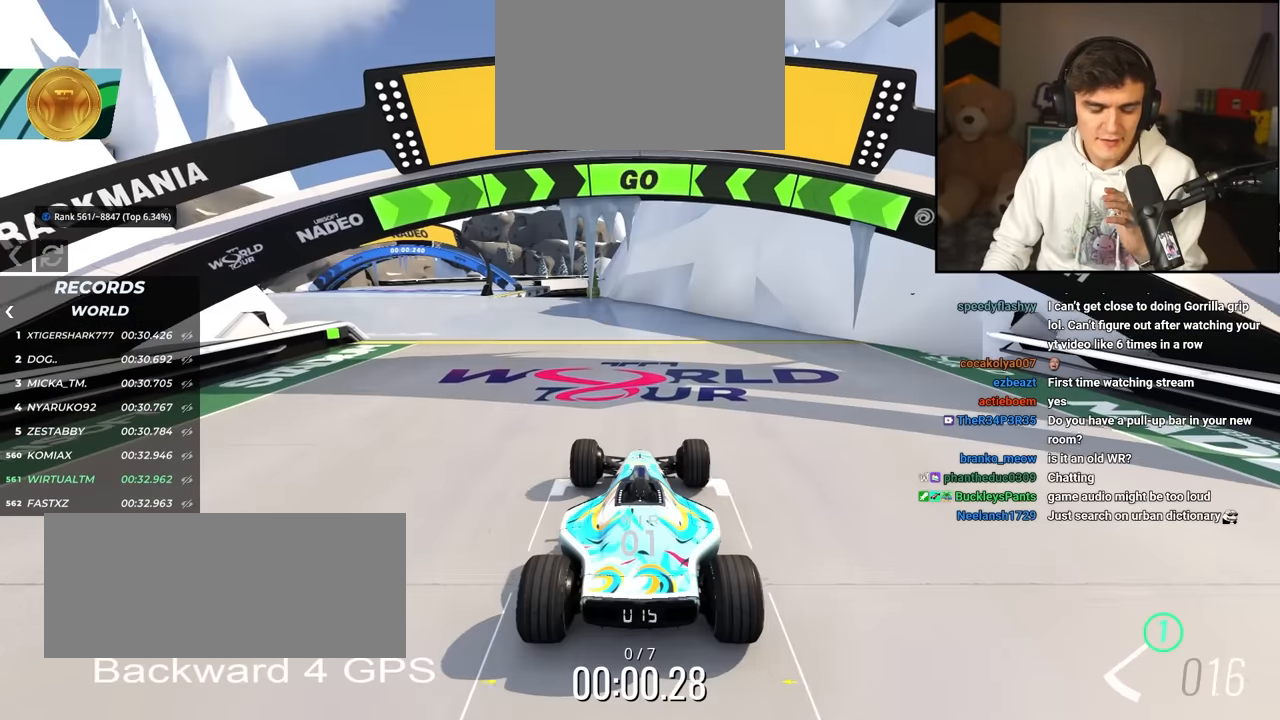
{"keys": ["left", "up"], "events": [[34, "left", "down"]]}
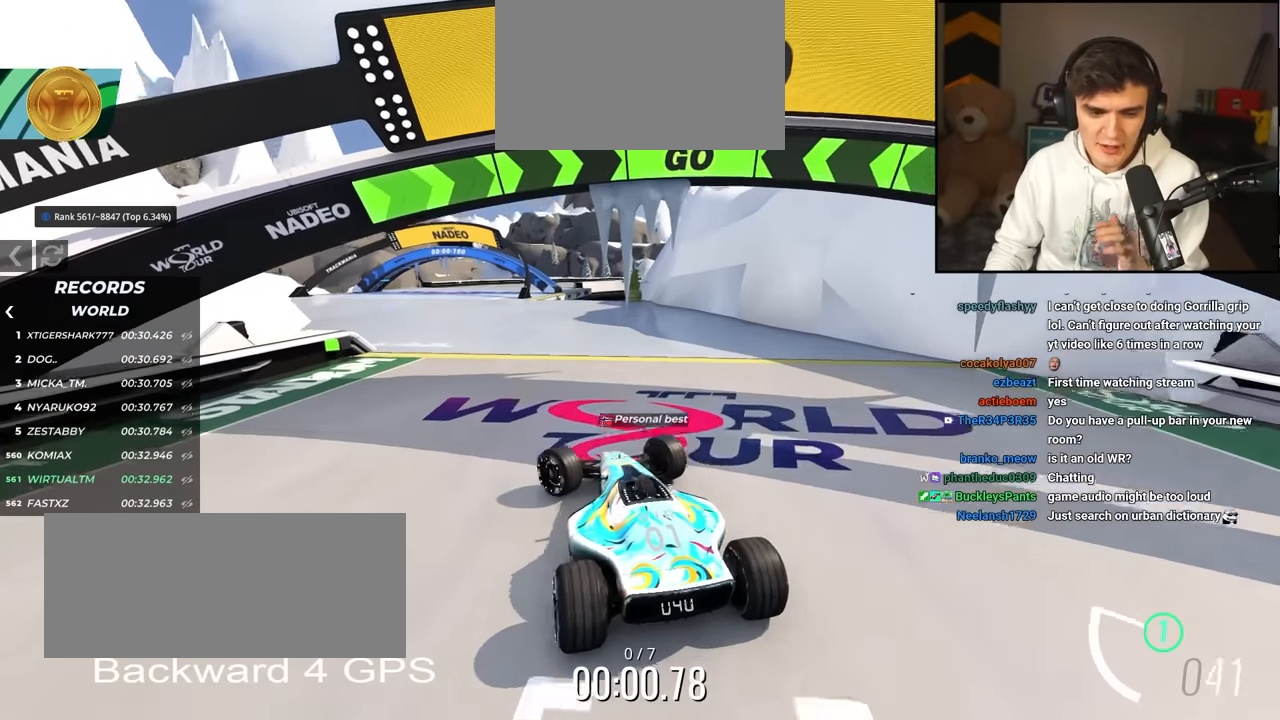
{"keys": ["up"], "events": [[134, "left", "up"], [317, "right", "down"], [417, "right", "up"]]}
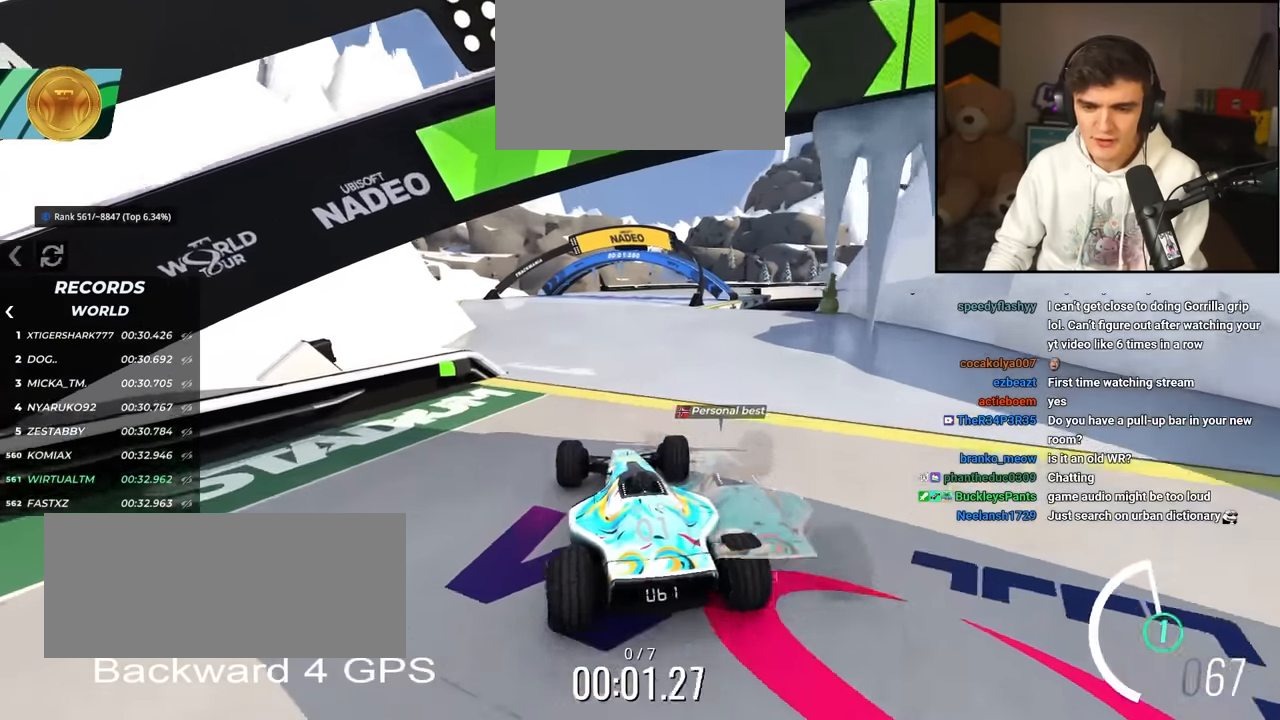
{"keys": ["up"], "events": [[300, "right", "down"], [350, "right", "up"]]}
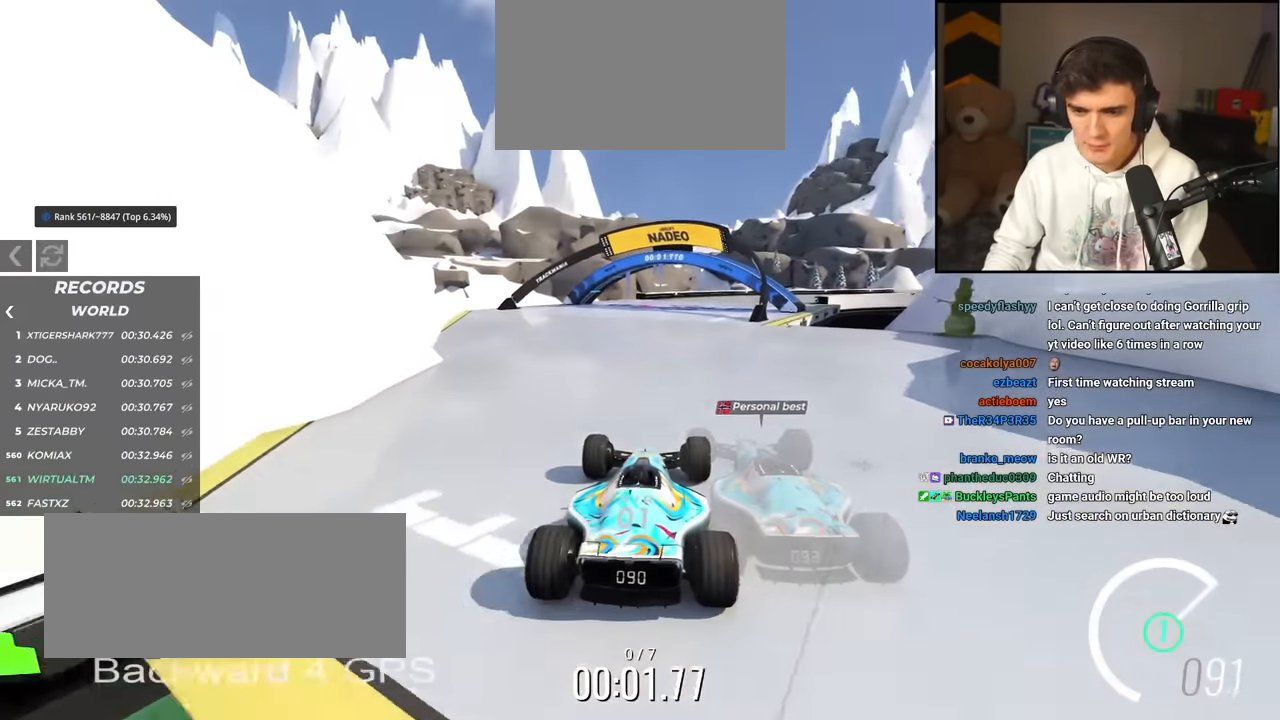
{"keys": ["left", "up"], "events": [[17, "right", "down"], [317, "right", "up"], [450, "left", "down"]]}
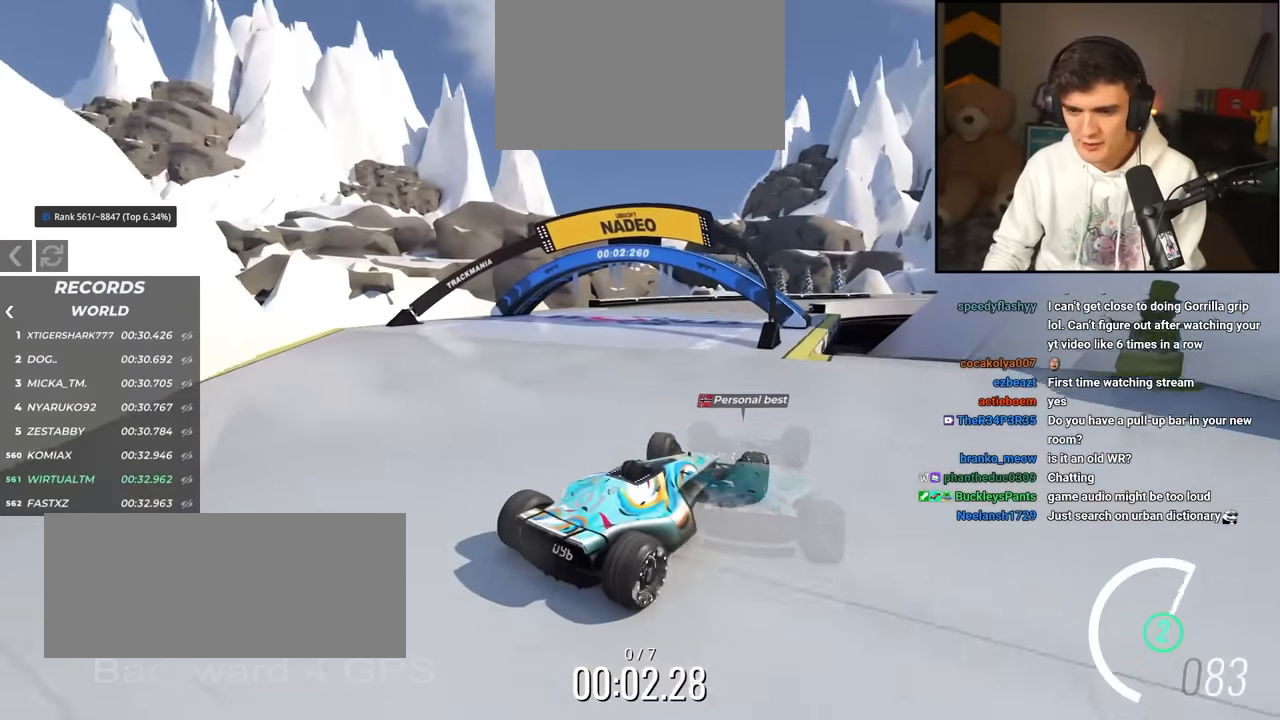
{"keys": ["left", "up"], "events": []}
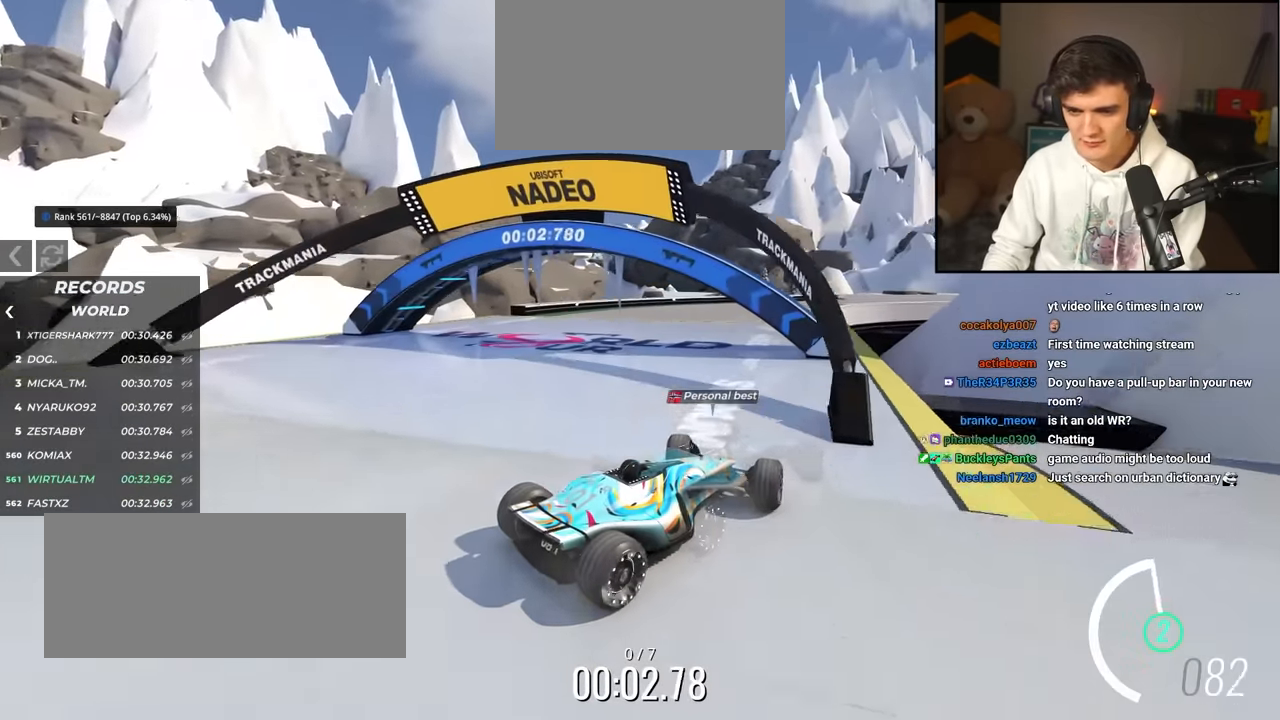
{"keys": ["up"], "events": [[67, "left", "up"]]}
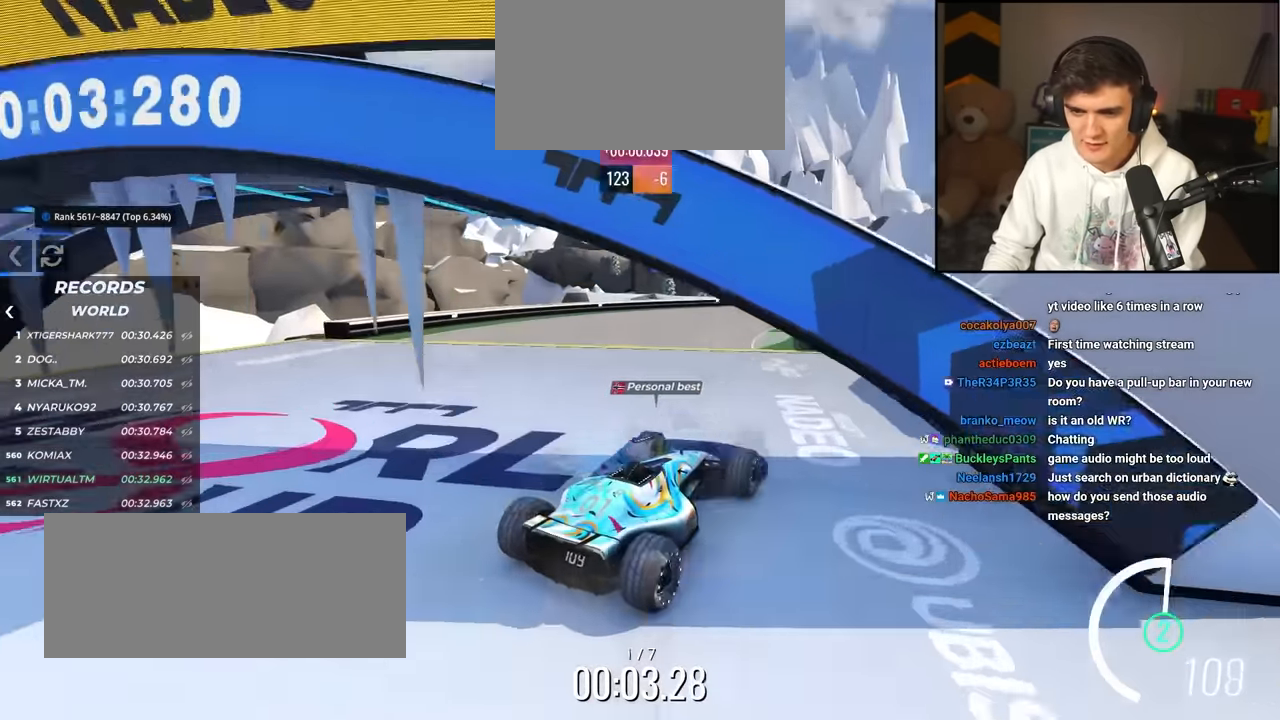
{"keys": ["up"], "events": []}
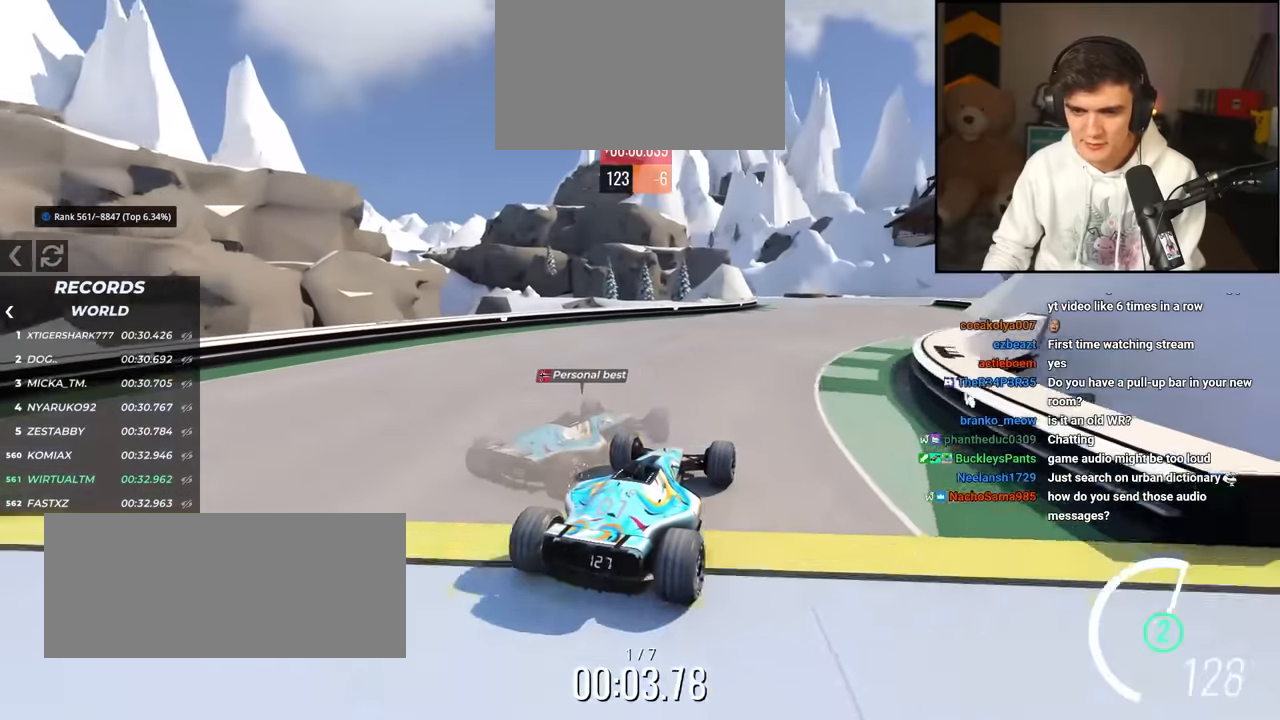
{"keys": ["right", "up"], "events": [[466, "right", "down"]]}
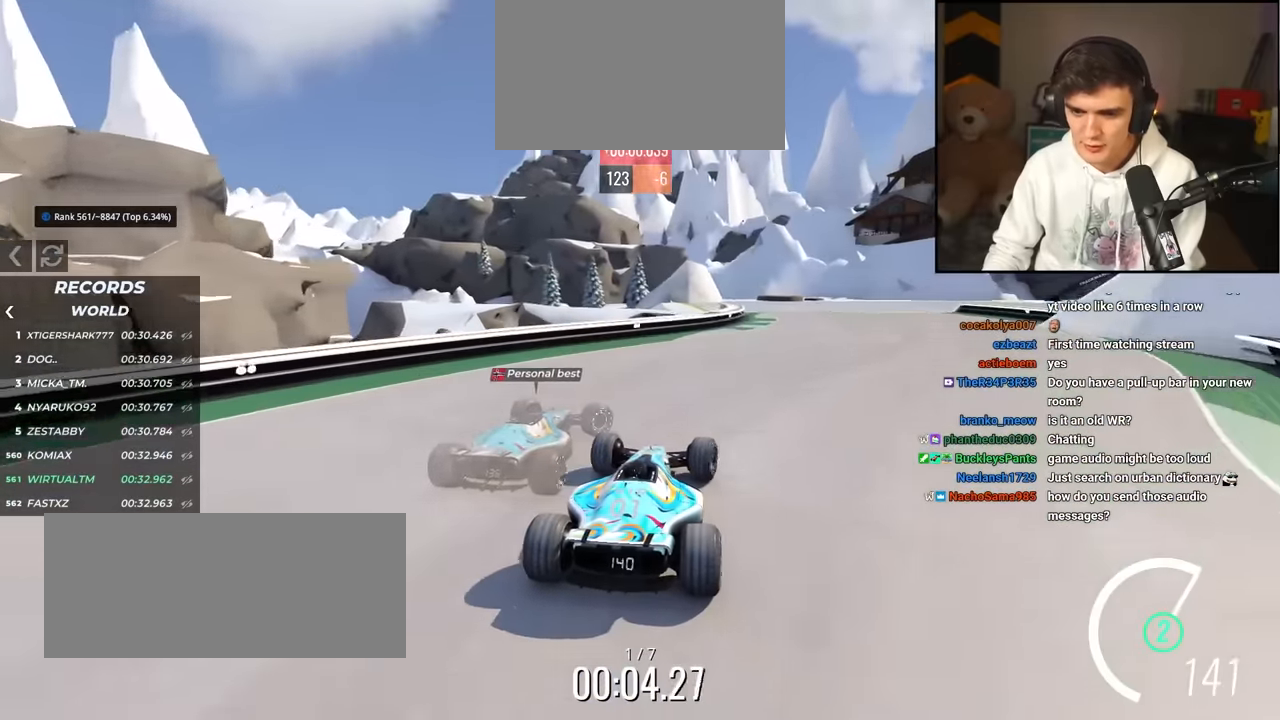
{"keys": ["up"], "events": [[66, "right", "up"], [283, "right", "down"], [433, "right", "up"]]}
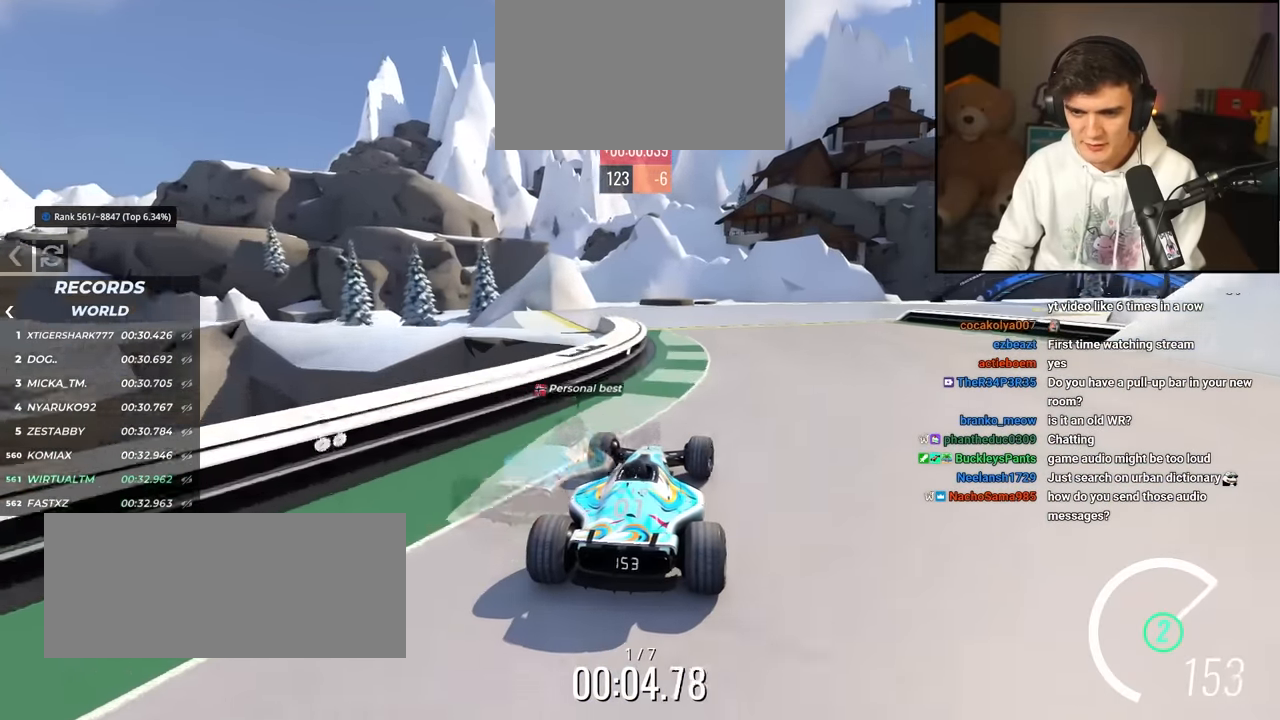
{"keys": ["up"], "events": [[66, "right", "down"], [216, "right", "up"], [300, "right", "down"], [500, "right", "up"]]}
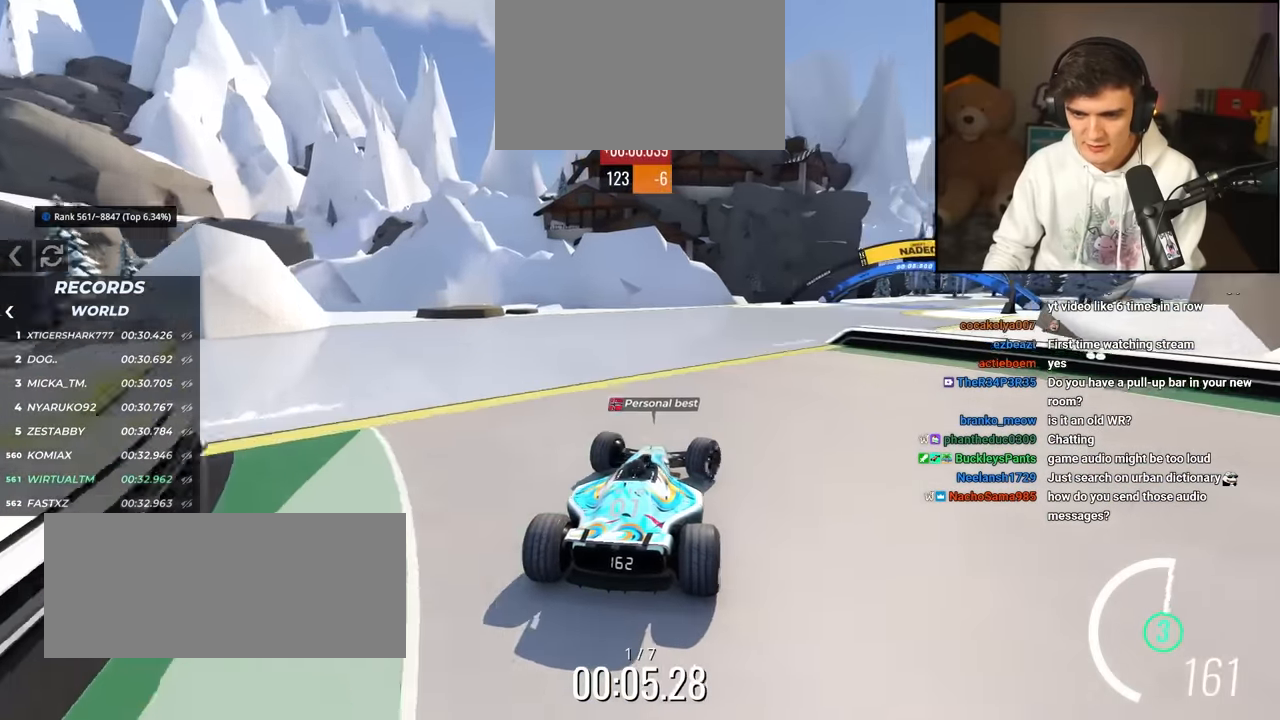
{"keys": ["right", "up"], "events": [[100, "right", "down"]]}
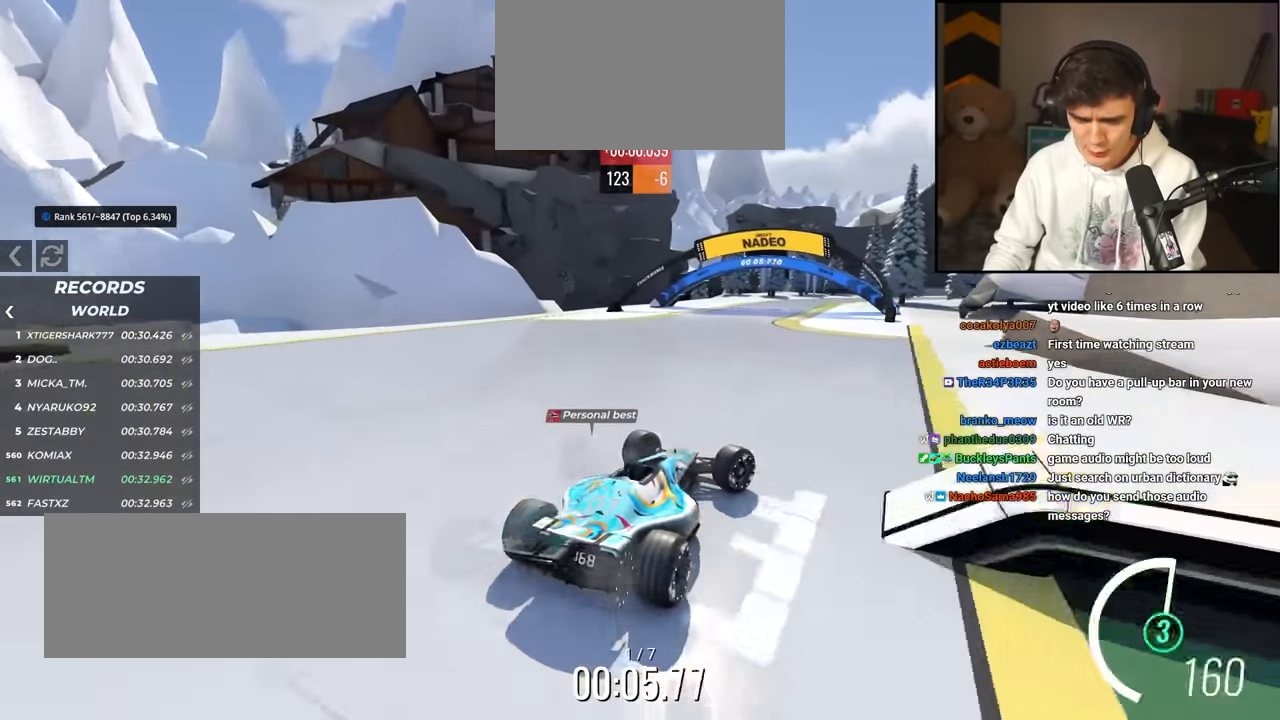
{"keys": ["left", "up"], "events": [[100, "right", "up"], [200, "left", "down"]]}
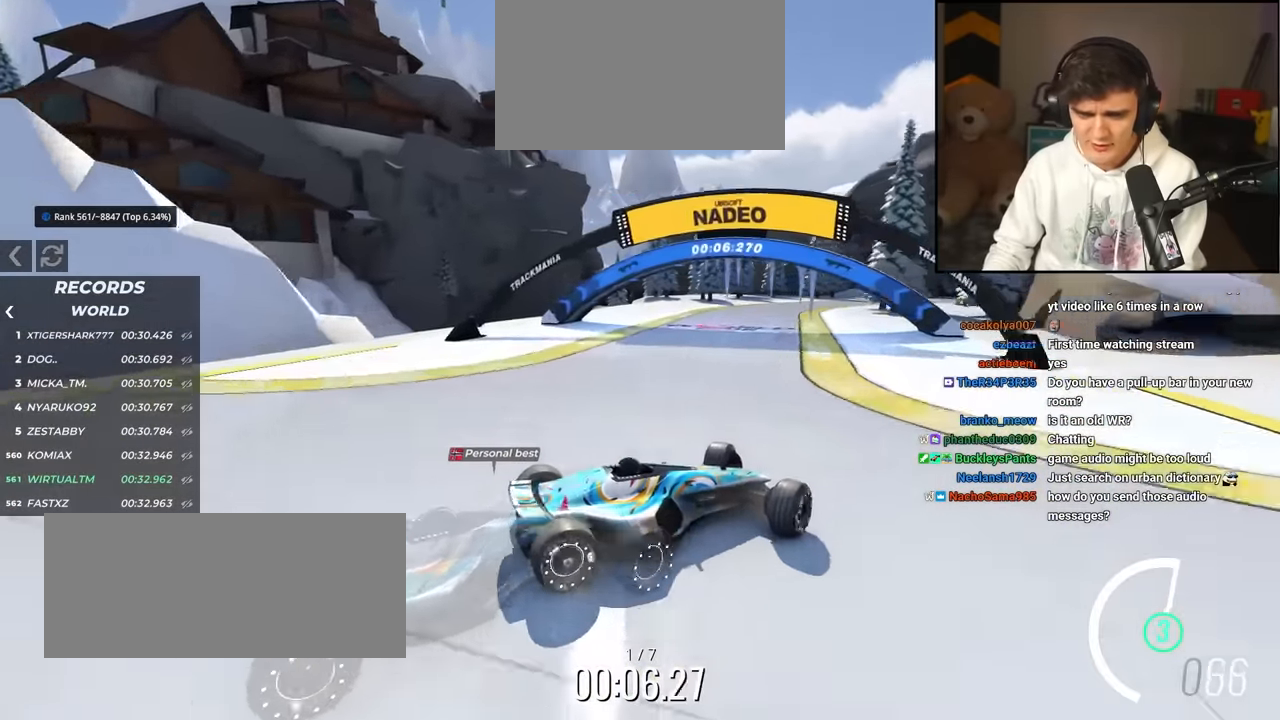
{"keys": ["left", "up"], "events": []}
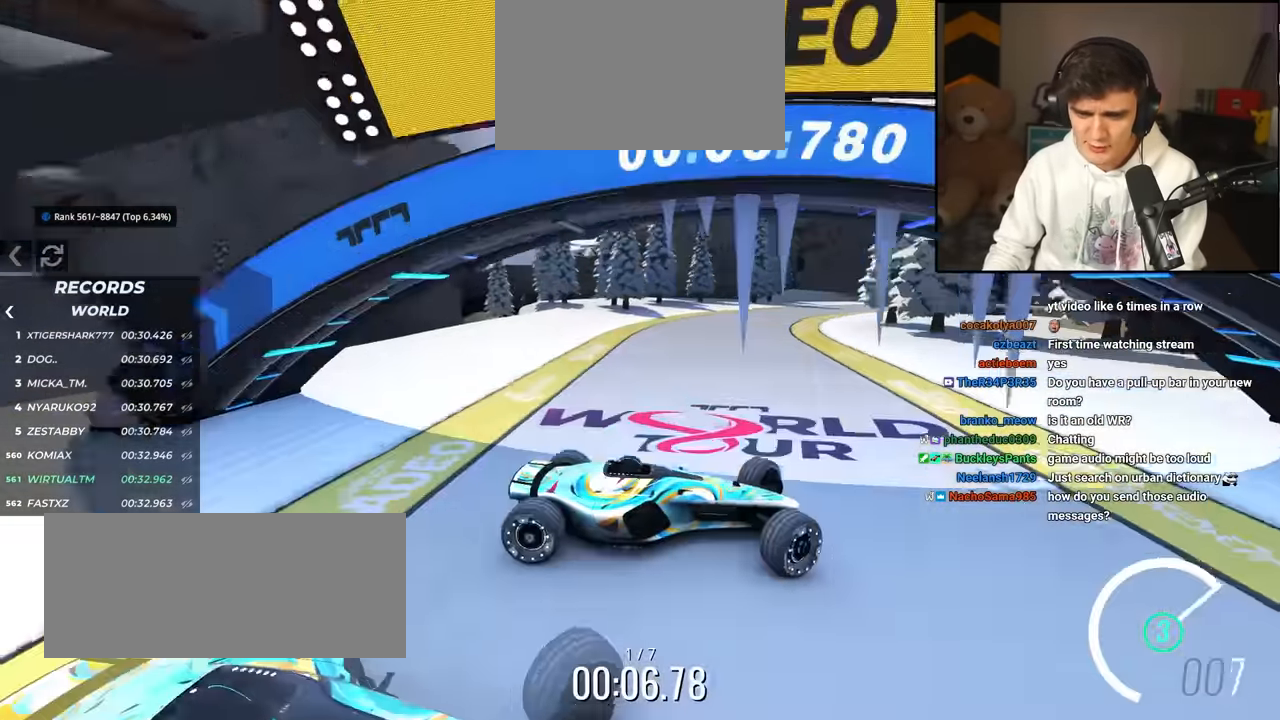
{"keys": ["left", "up"], "events": [[333, "brake", "down"], [416, "brake", "up"]]}
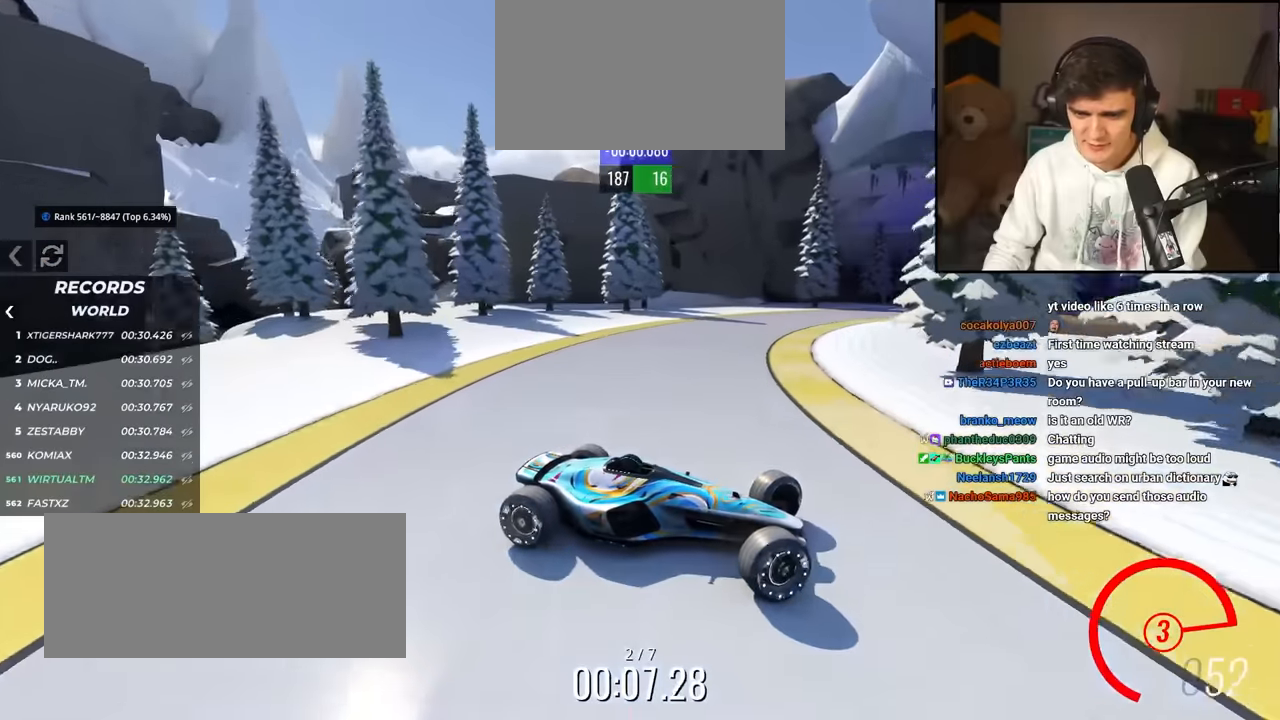
{"keys": ["left", "up"], "events": []}
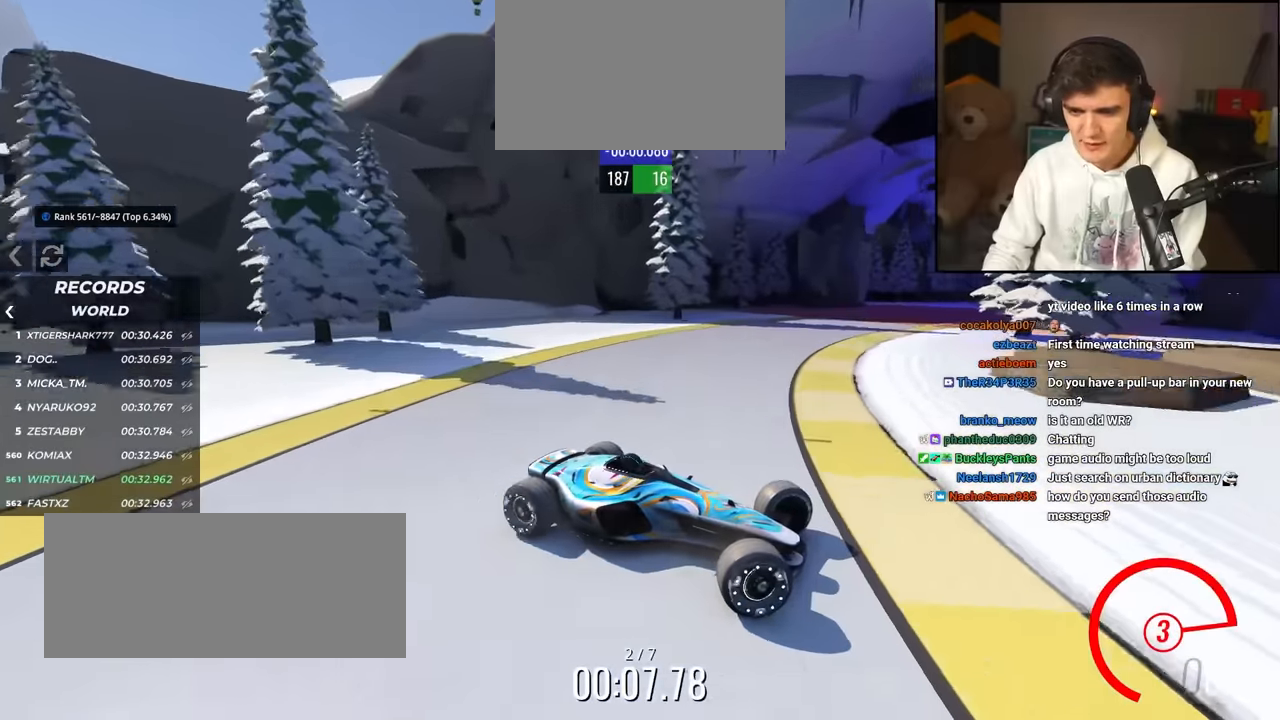
{"keys": ["left", "up"], "events": []}
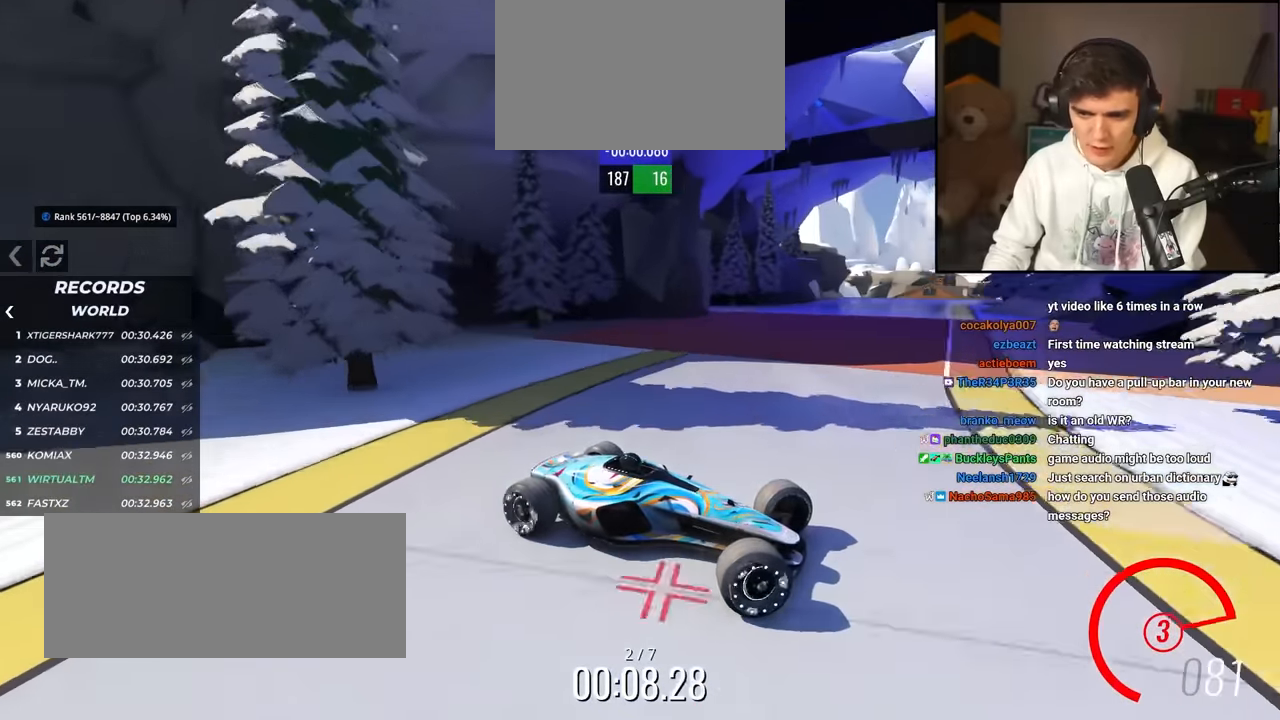
{"keys": ["left", "up"], "events": []}
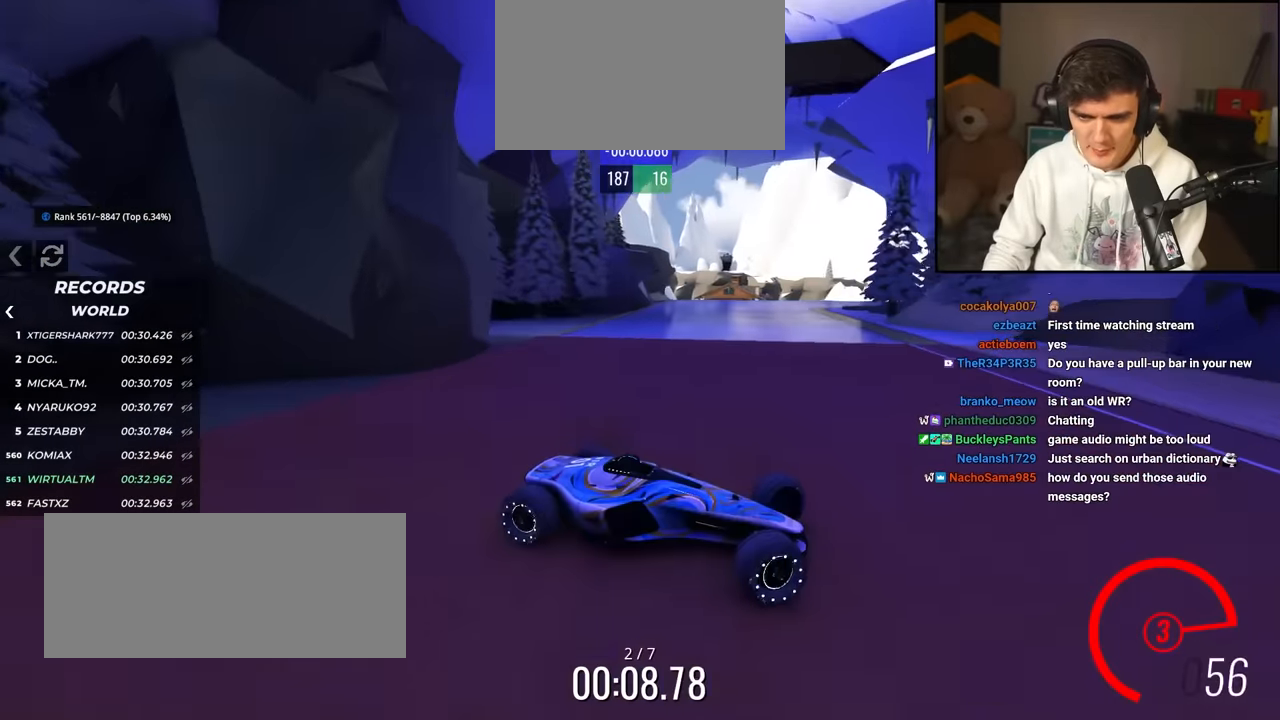
{"keys": ["left", "up"], "events": []}
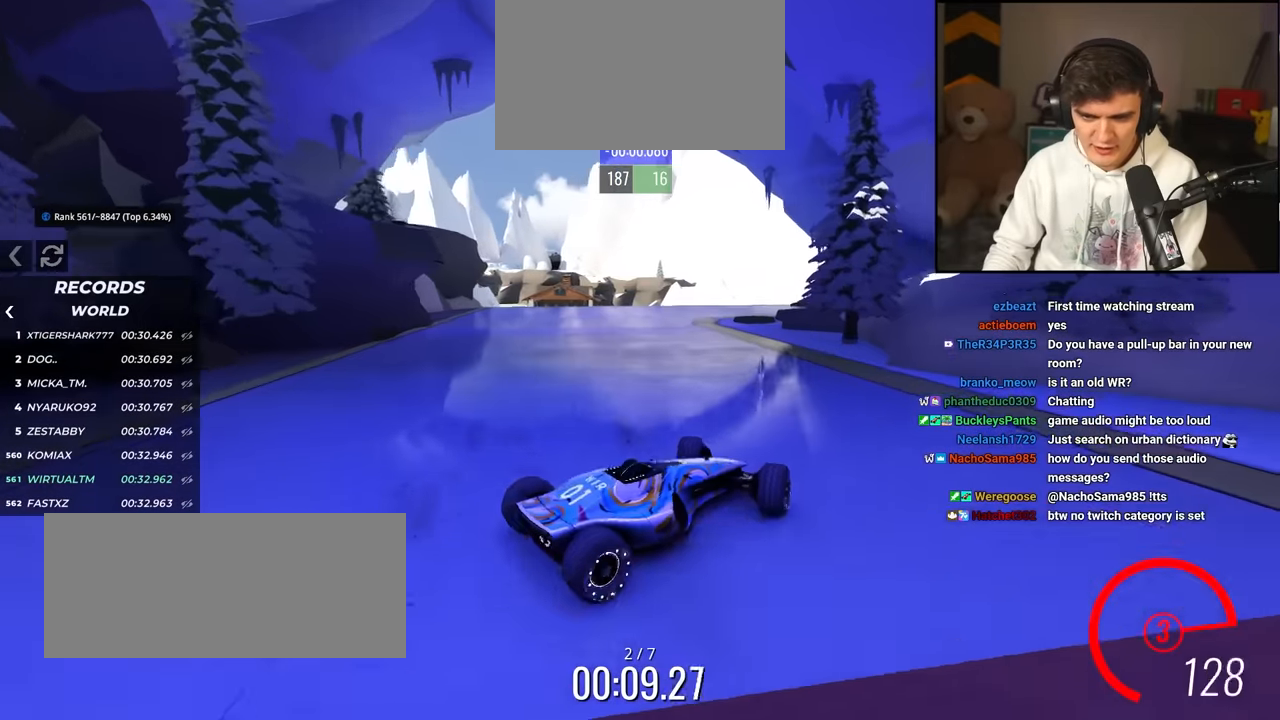
{"keys": ["up"], "events": [[450, "left", "up"]]}
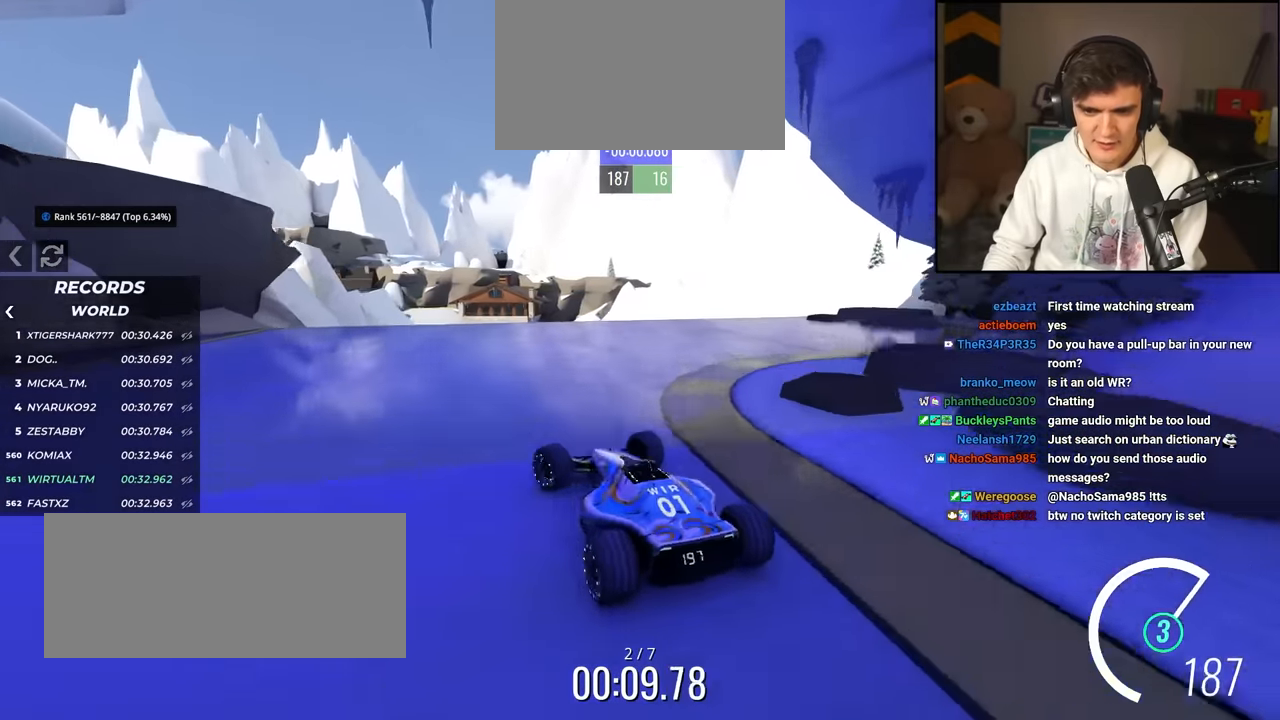
{"keys": ["right", "up"], "events": [[83, "right", "down"]]}
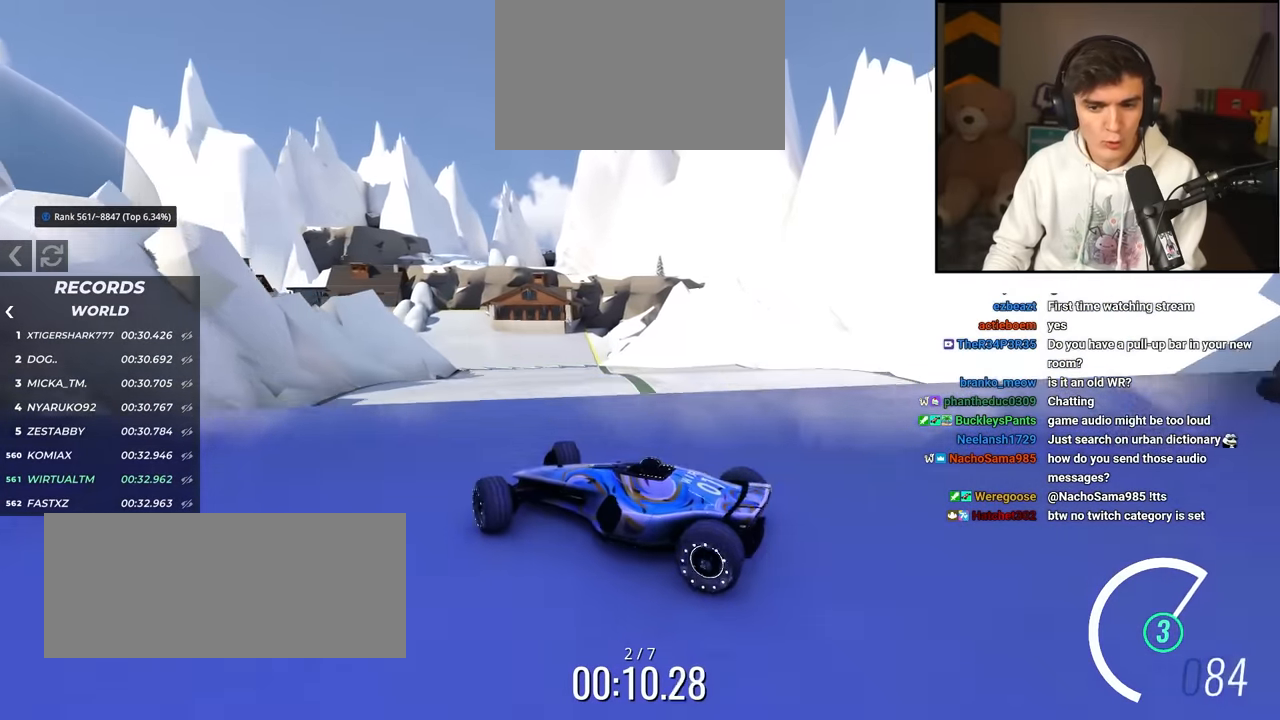
{"keys": ["right", "up"], "events": []}
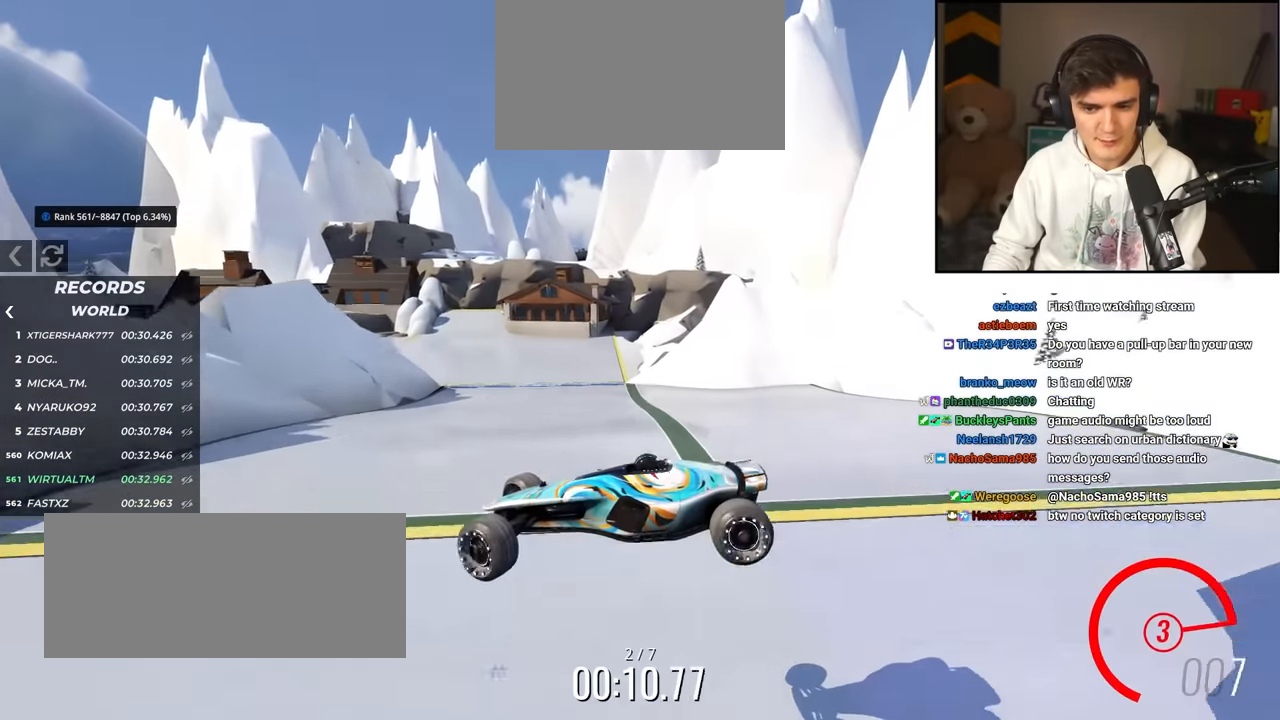
{"keys": ["right", "up"], "events": [[166, "brake", "down"], [316, "brake", "up"]]}